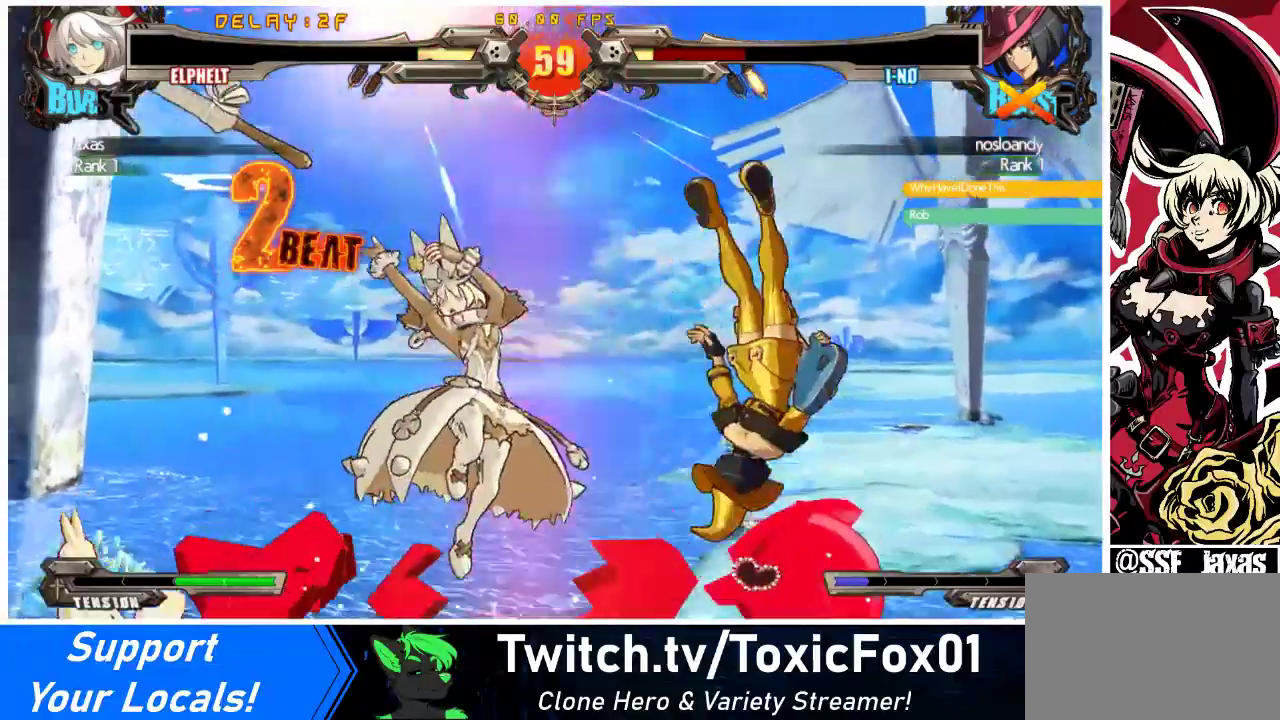
Gameplay with a controller (arcade stick); each line is a JSON object with the inputs held at the frame after it. "events" lists button and stick changes between this image and that frame as [ms after this image, input, new state], when the widget could be followed in between. Not read: L3 R3 other_buttons.
{"buttons": ["DPAD_DOWN", "DPAD_RIGHT"], "events": [[367, "DPAD_DOWN", "down"], [467, "DPAD_RIGHT", "down"]]}
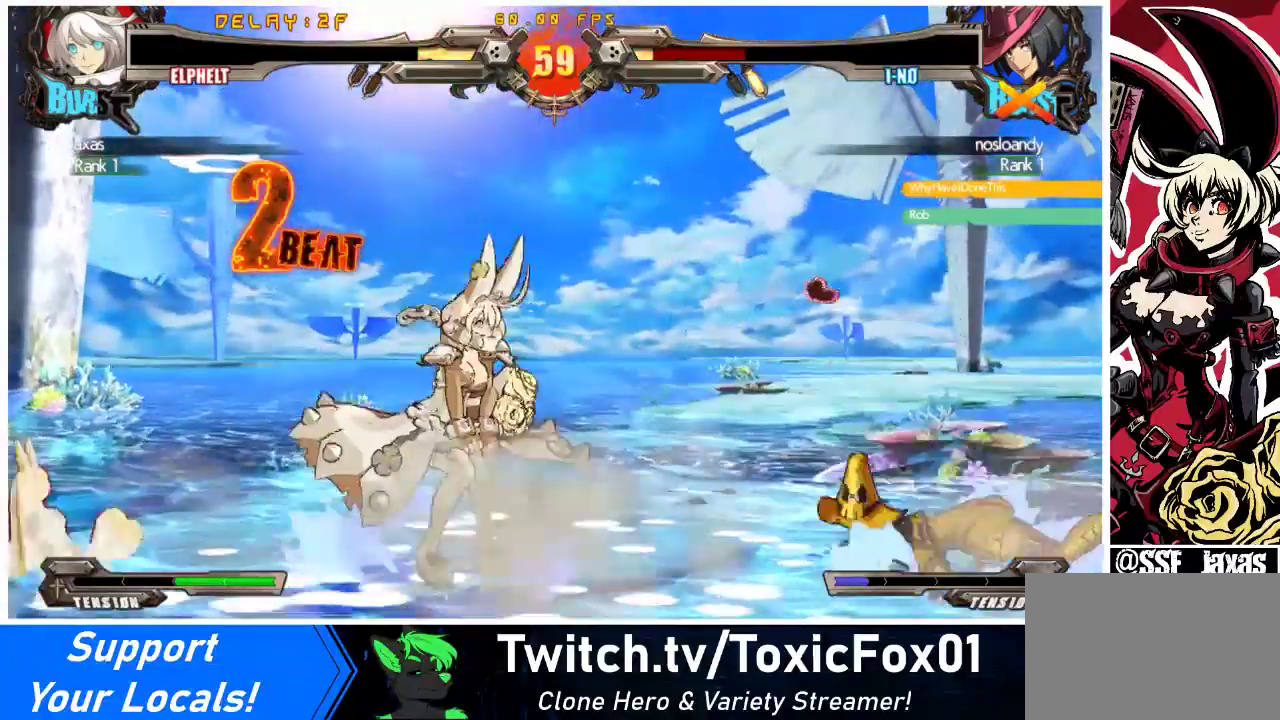
{"buttons": ["DPAD_RIGHT"], "events": [[33, "CROSS", "down"], [33, "DPAD_DOWN", "up"], [100, "DPAD_RIGHT", "up"], [133, "CROSS", "up"], [267, "DPAD_RIGHT", "down"], [333, "DPAD_RIGHT", "up"], [400, "DPAD_RIGHT", "down"]]}
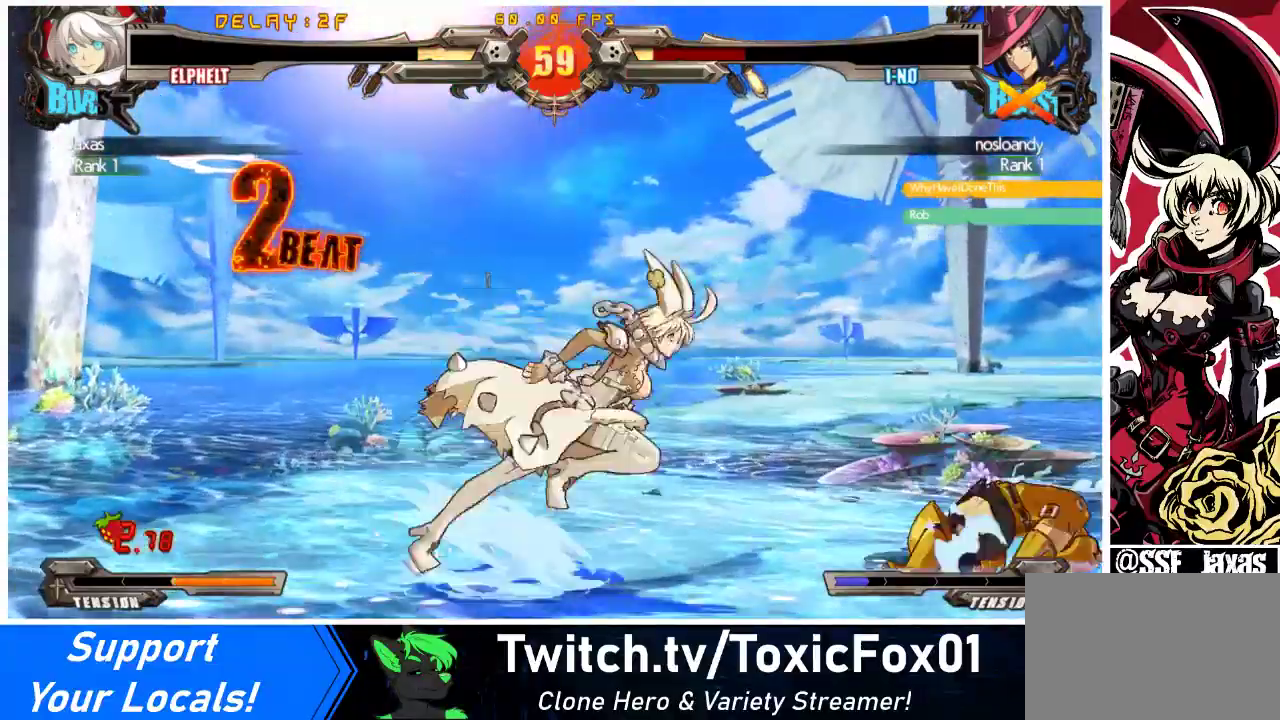
{"buttons": ["DPAD_DOWN"], "events": [[33, "DPAD_DOWN", "down"], [67, "CROSS", "down"], [67, "DPAD_RIGHT", "up"], [167, "CROSS", "up"], [167, "DPAD_DOWN", "up"], [500, "DPAD_DOWN", "down"]]}
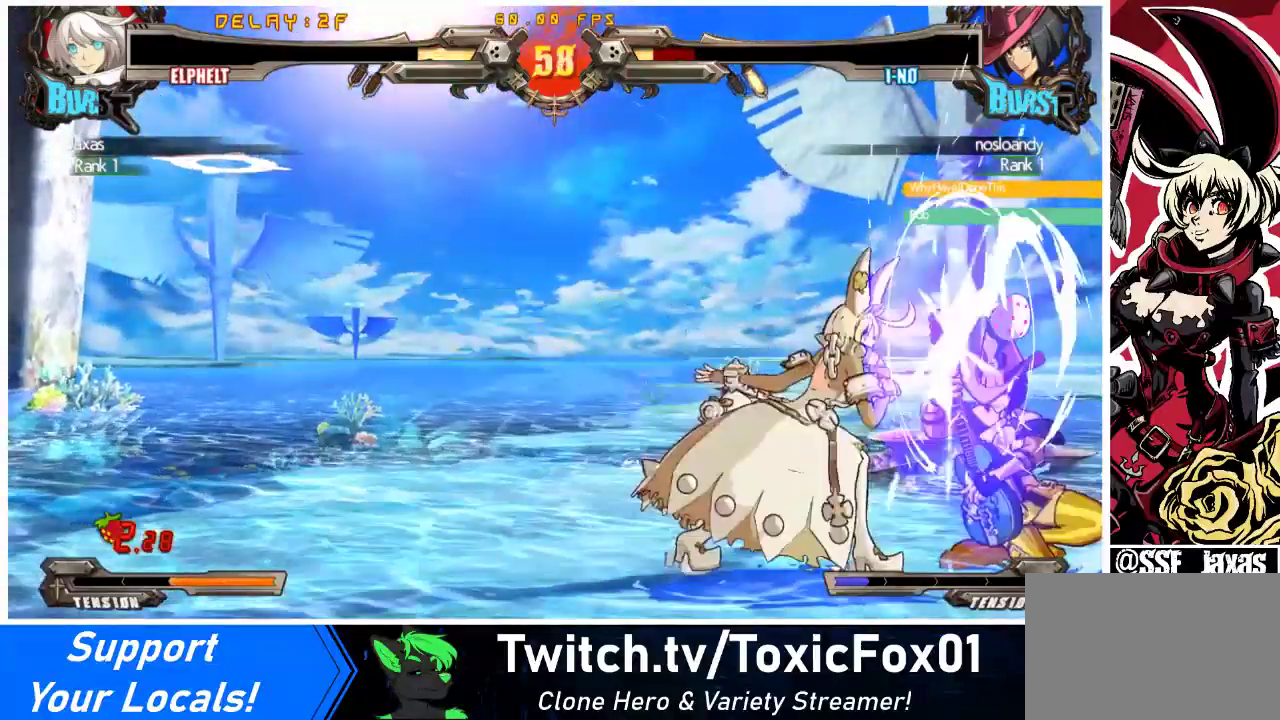
{"buttons": ["R1"], "events": [[167, "R2", "down"], [300, "DPAD_RIGHT", "down"], [300, "R2", "up"], [400, "DPAD_DOWN", "up"], [400, "R1", "down"], [467, "DPAD_RIGHT", "up"]]}
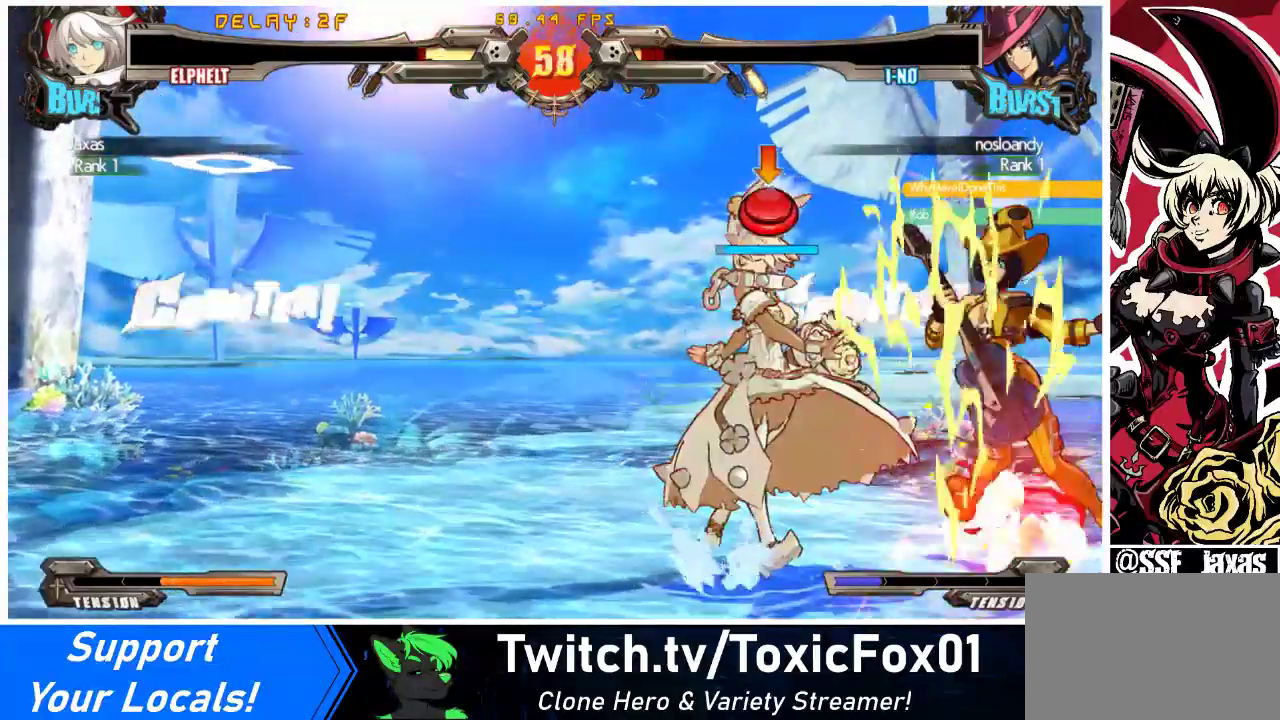
{"buttons": ["SQUARE", "TRIANGLE", "DPAD_DOWN", "DPAD_RIGHT"], "events": [[100, "R1", "up"], [367, "DPAD_DOWN", "down"], [467, "TRIANGLE", "down"], [500, "DPAD_RIGHT", "down"], [500, "SQUARE", "down"]]}
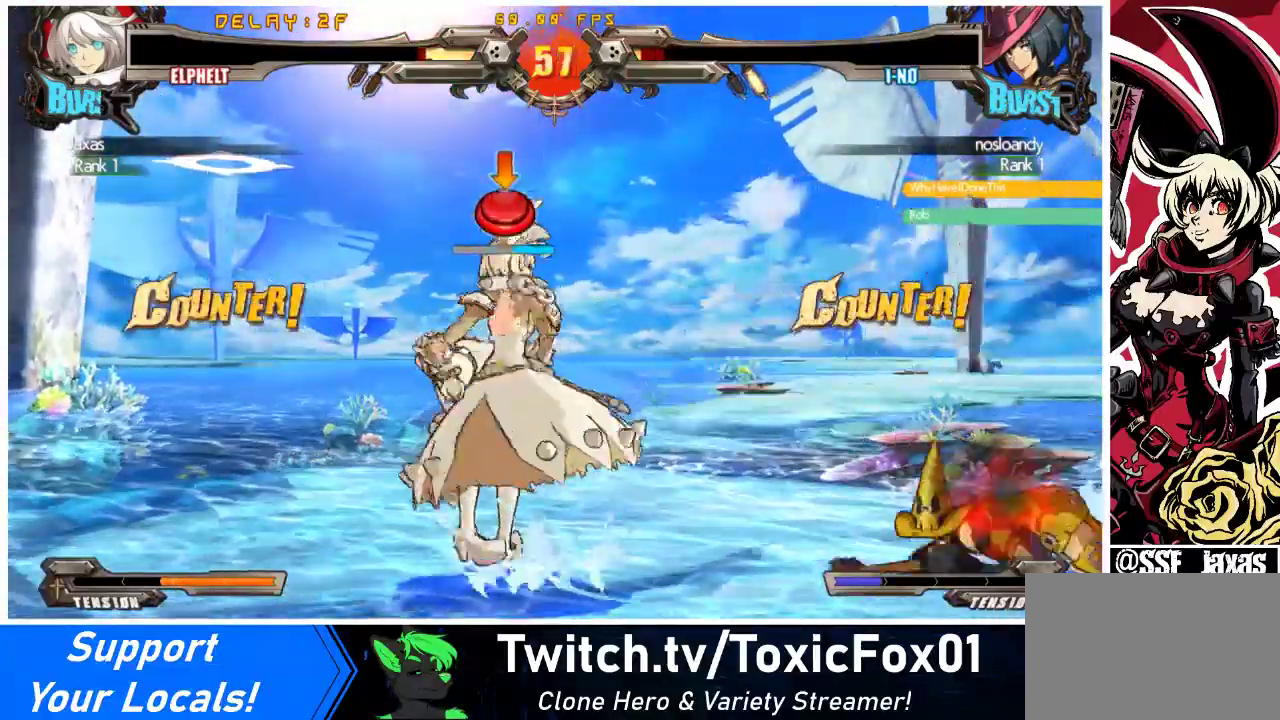
{"buttons": ["DPAD_RIGHT"], "events": [[33, "DPAD_DOWN", "up"], [67, "TRIANGLE", "up"], [100, "DPAD_RIGHT", "up"], [133, "SQUARE", "up"], [367, "DPAD_RIGHT", "down"], [433, "DPAD_RIGHT", "up"], [500, "DPAD_RIGHT", "down"]]}
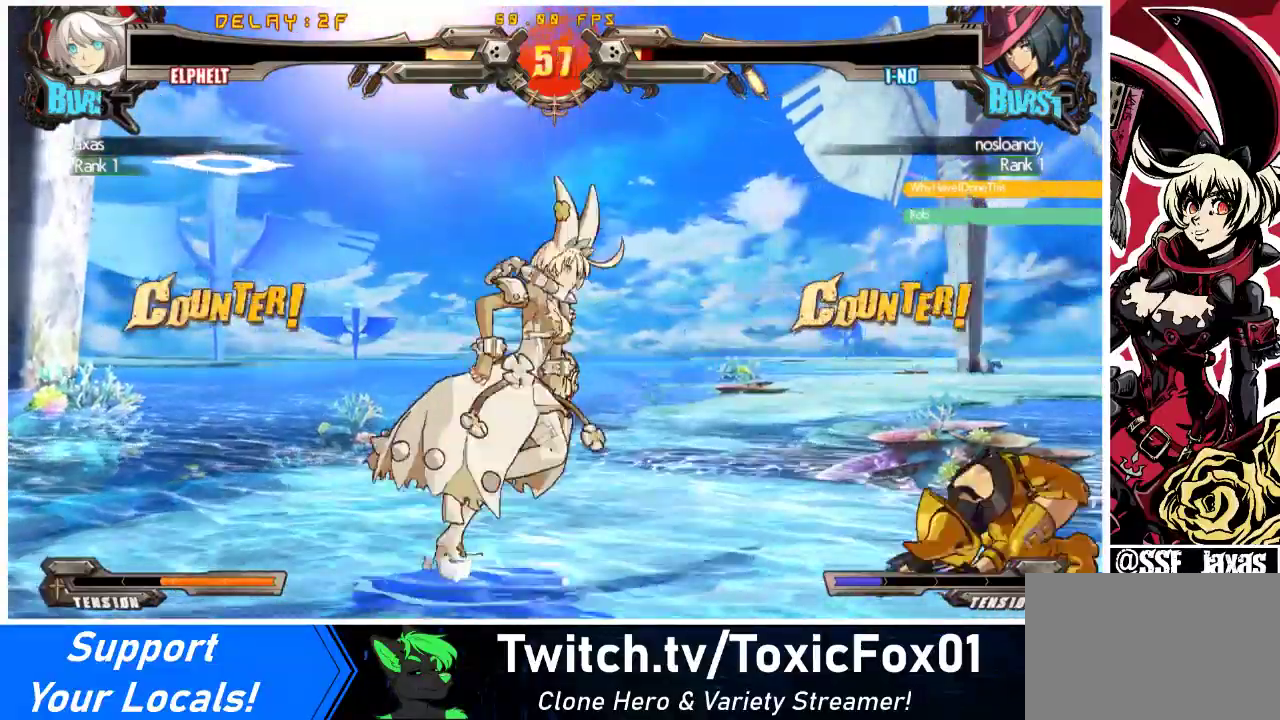
{"buttons": ["DPAD_RIGHT"], "events": [[233, "DPAD_DOWN", "down"], [333, "CROSS", "down"], [433, "DPAD_DOWN", "up"], [467, "CROSS", "up"]]}
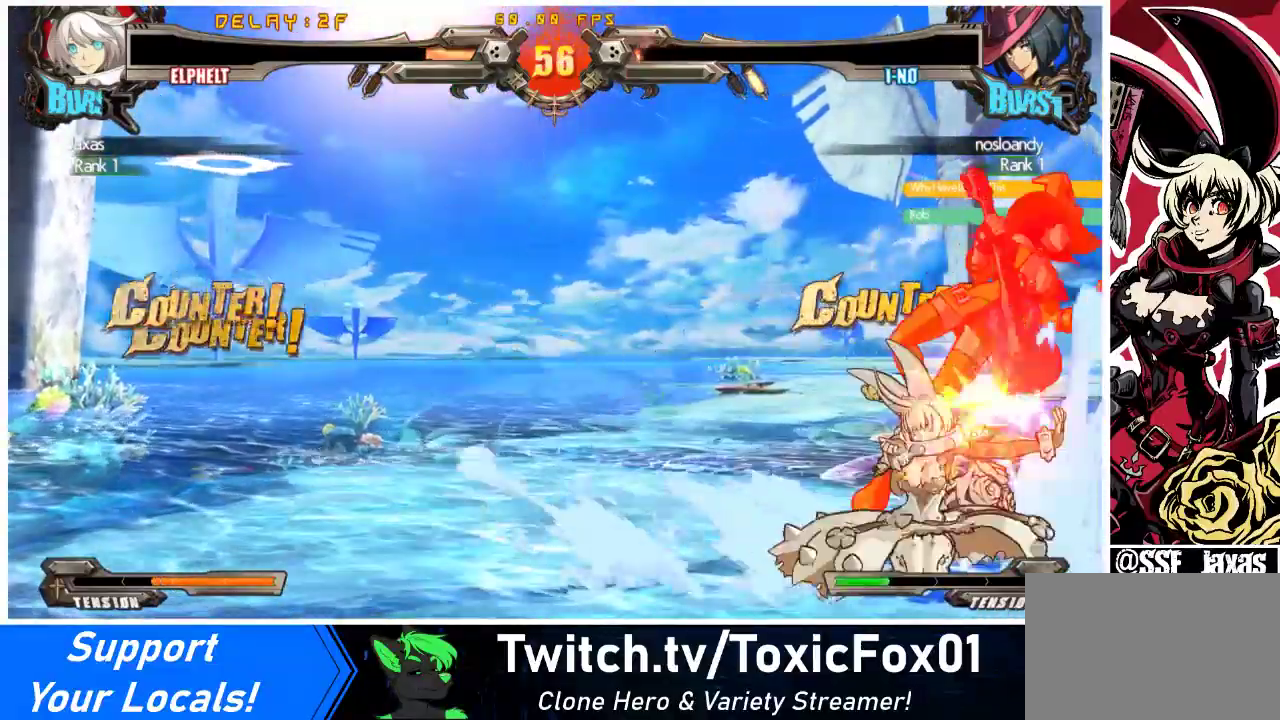
{"buttons": ["DPAD_RIGHT"], "events": [[267, "DPAD_RIGHT", "up"], [333, "TRIANGLE", "down"], [433, "TRIANGLE", "up"], [467, "DPAD_RIGHT", "down"]]}
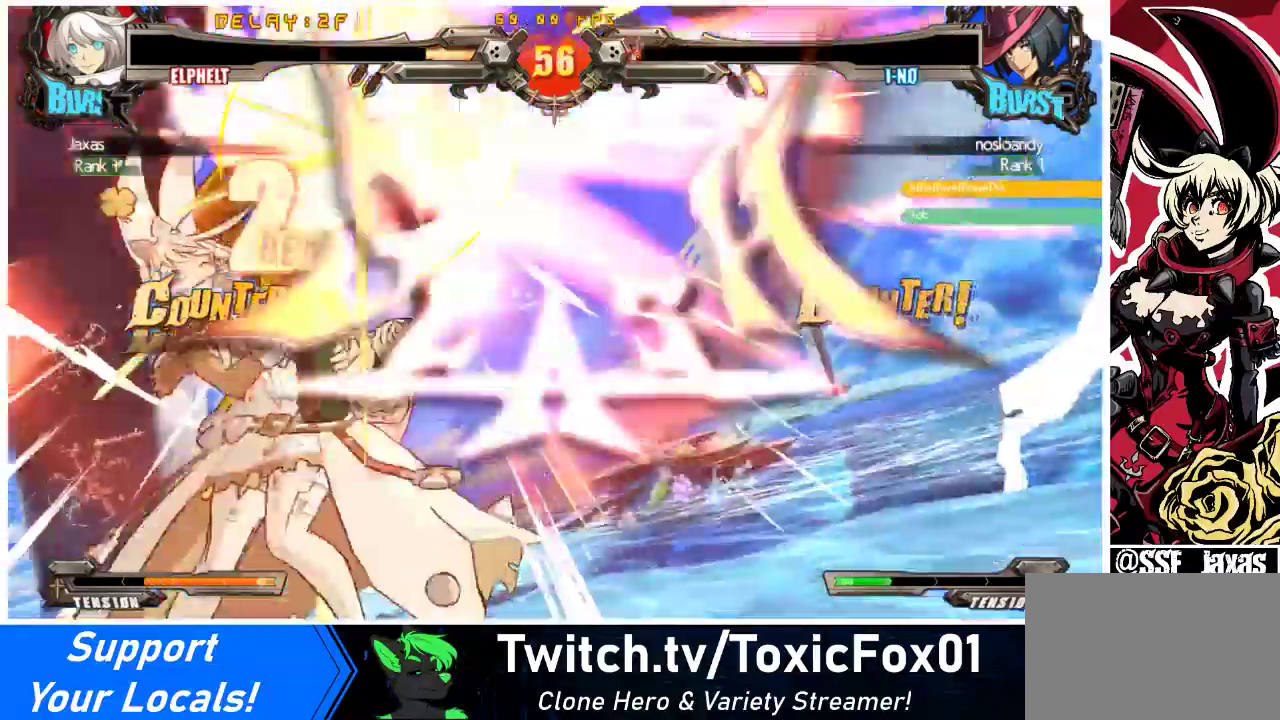
{"buttons": ["DPAD_UP", "DPAD_LEFT"], "events": [[33, "DPAD_UP", "down"], [200, "DPAD_UP", "up"], [267, "DPAD_RIGHT", "up"], [467, "DPAD_LEFT", "down"], [467, "DPAD_UP", "down"]]}
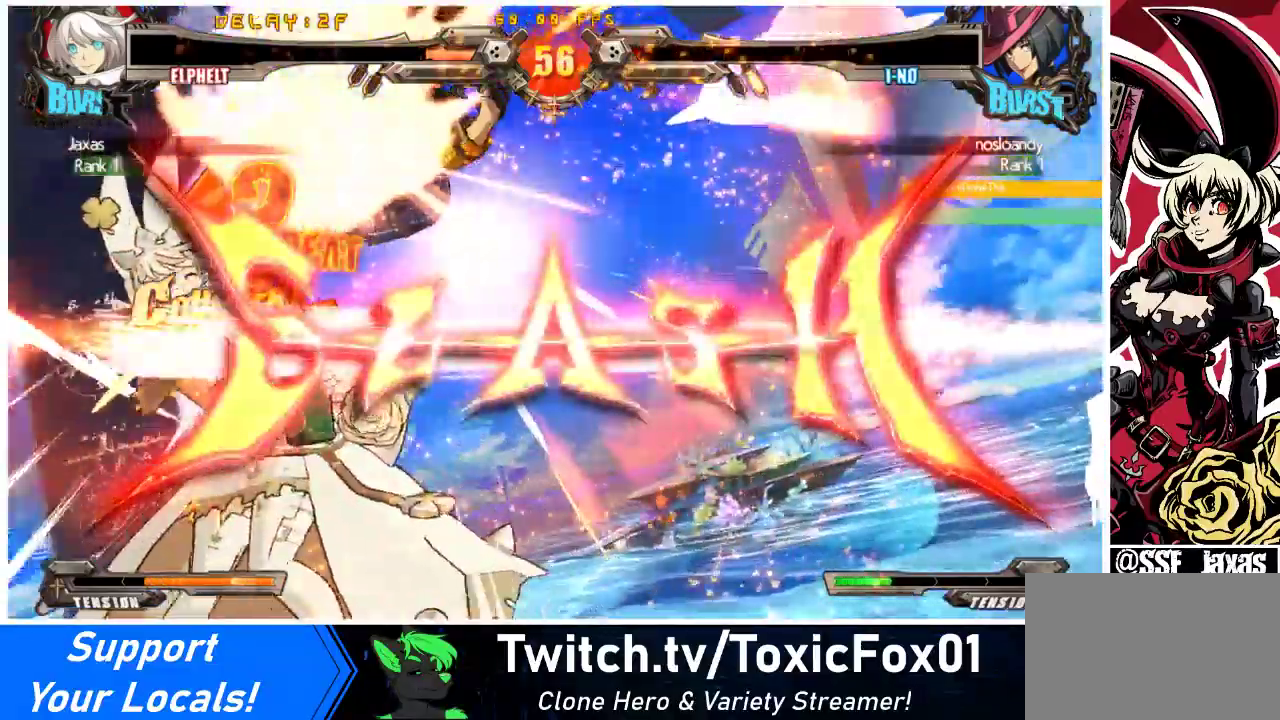
{"buttons": ["DPAD_UP", "DPAD_RIGHT"], "events": [[100, "SQUARE", "down"], [100, "TRIANGLE", "down"], [433, "DPAD_LEFT", "up"], [467, "DPAD_RIGHT", "down"], [500, "SQUARE", "up"], [500, "TRIANGLE", "up"]]}
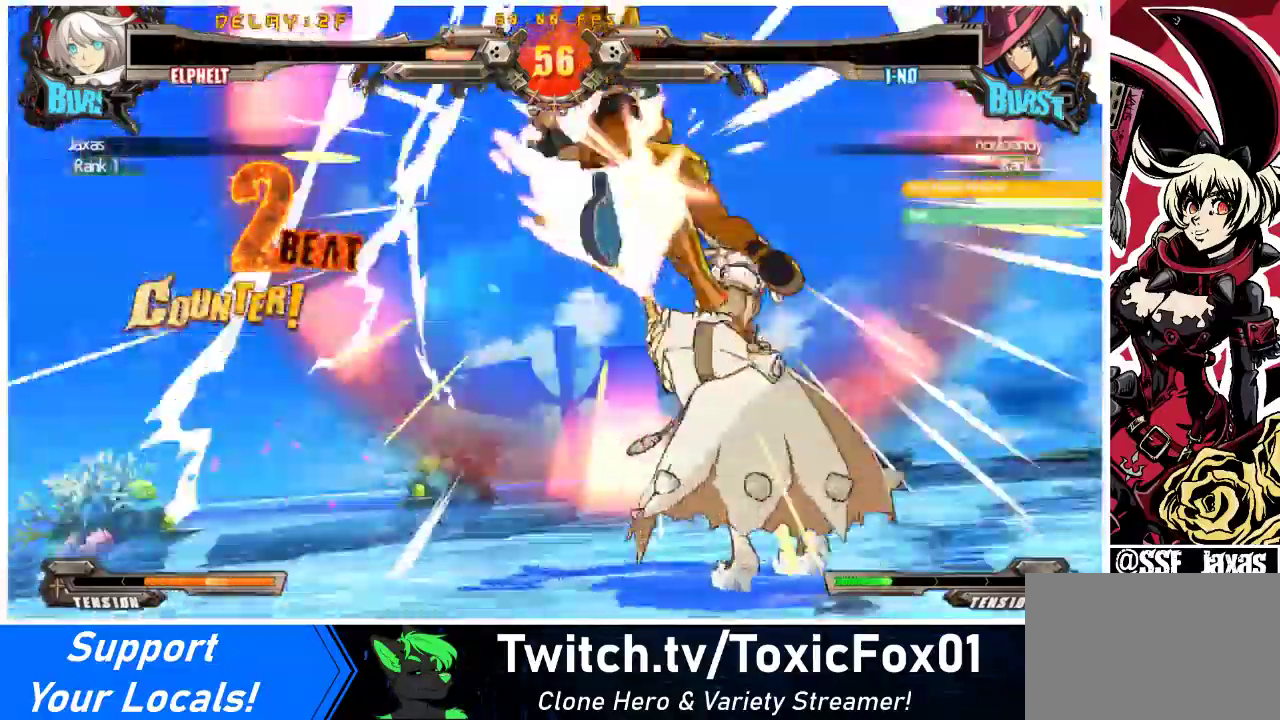
{"buttons": ["DPAD_UP", "DPAD_RIGHT"], "events": []}
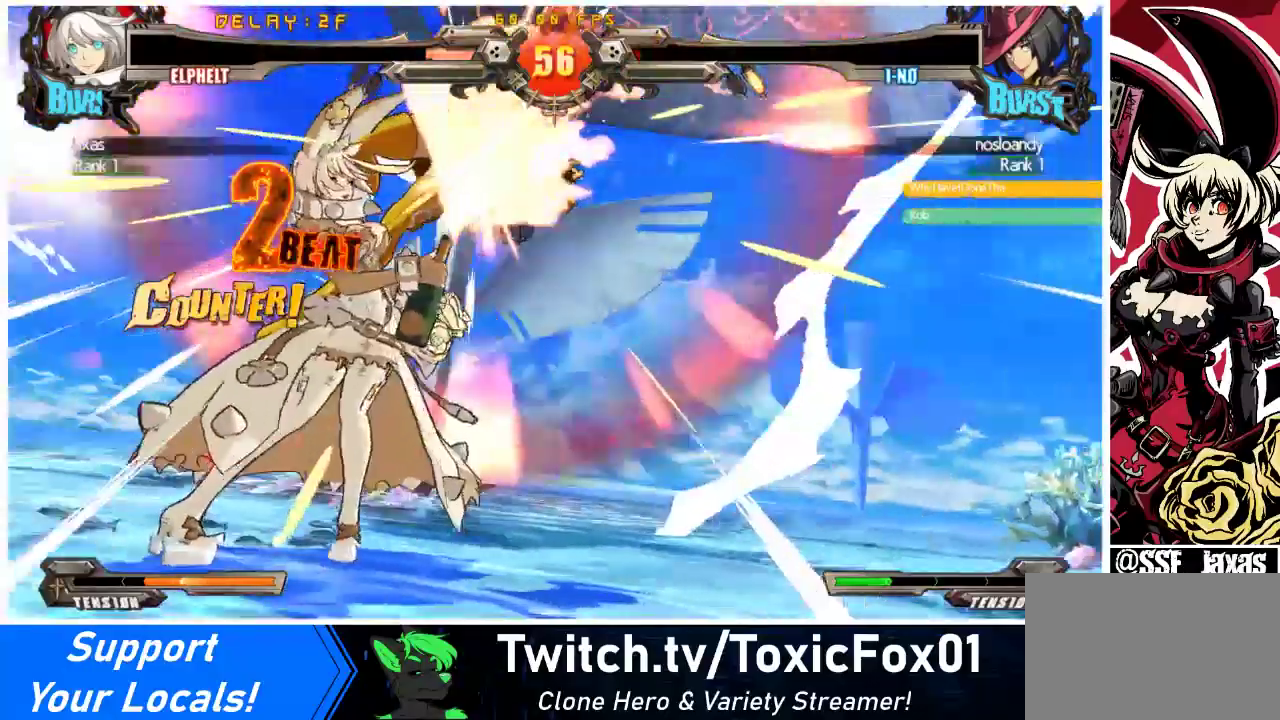
{"buttons": ["DPAD_UP", "DPAD_RIGHT"], "events": []}
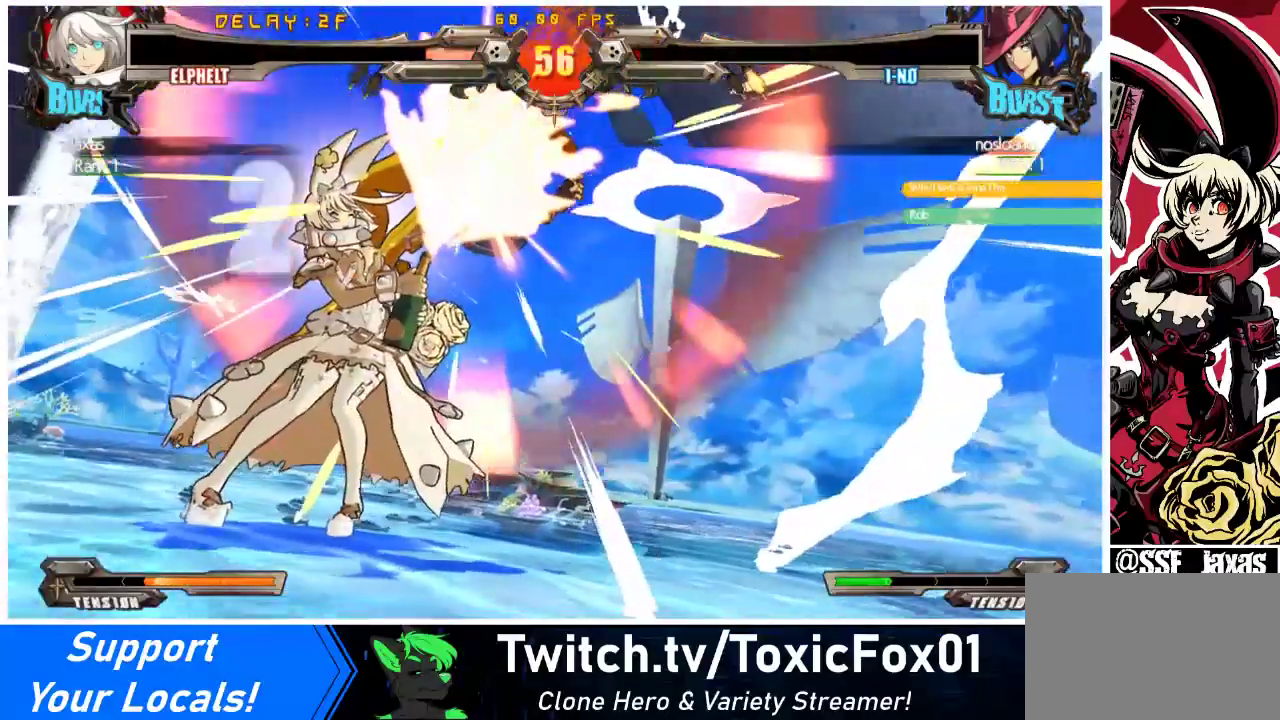
{"buttons": ["DPAD_UP", "DPAD_RIGHT"], "events": []}
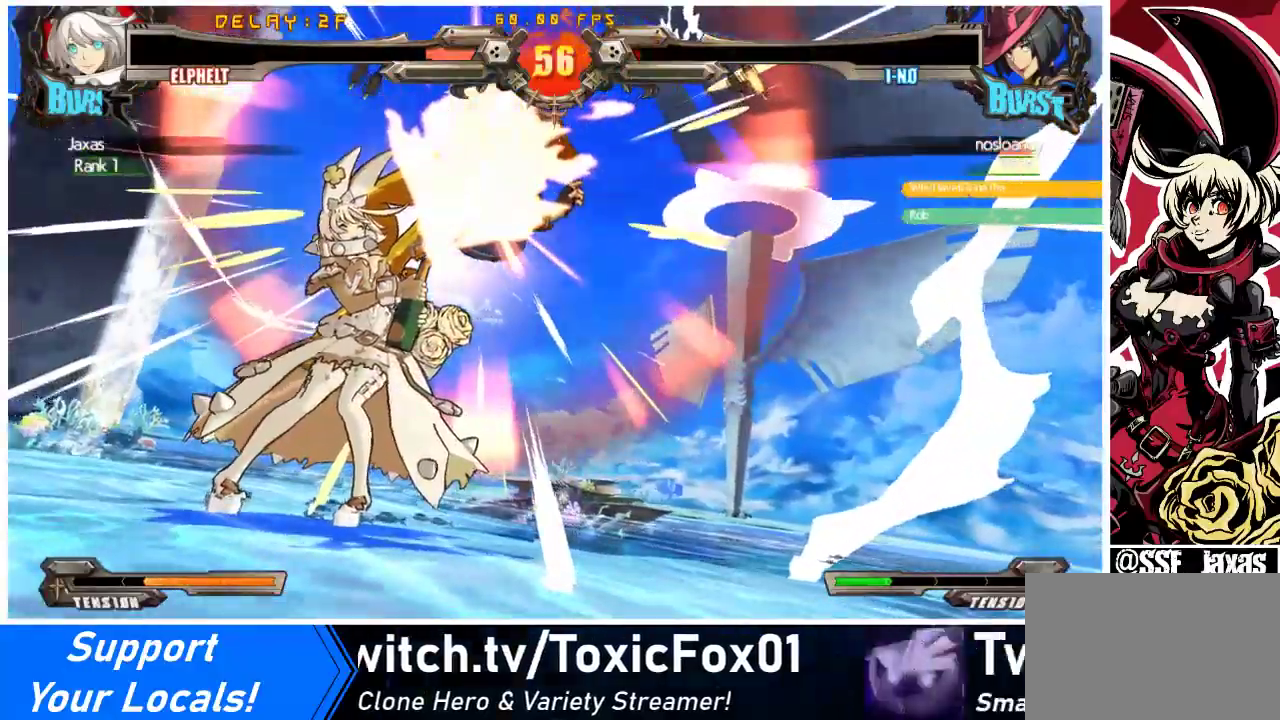
{"buttons": ["DPAD_UP", "DPAD_RIGHT"], "events": []}
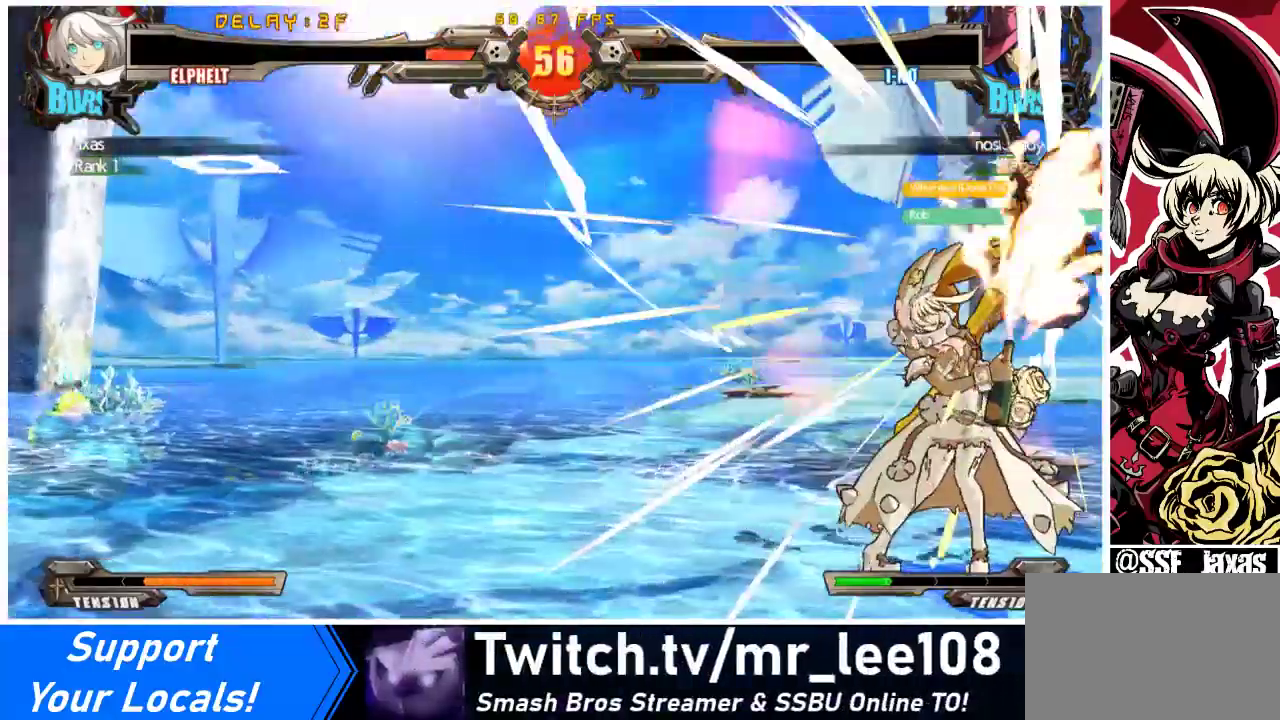
{"buttons": ["SQUARE", "TRIANGLE", "DPAD_LEFT"], "events": [[33, "DPAD_RIGHT", "up"], [100, "DPAD_LEFT", "down"], [100, "DPAD_UP", "up"], [100, "SQUARE", "down"], [100, "TRIANGLE", "down"]]}
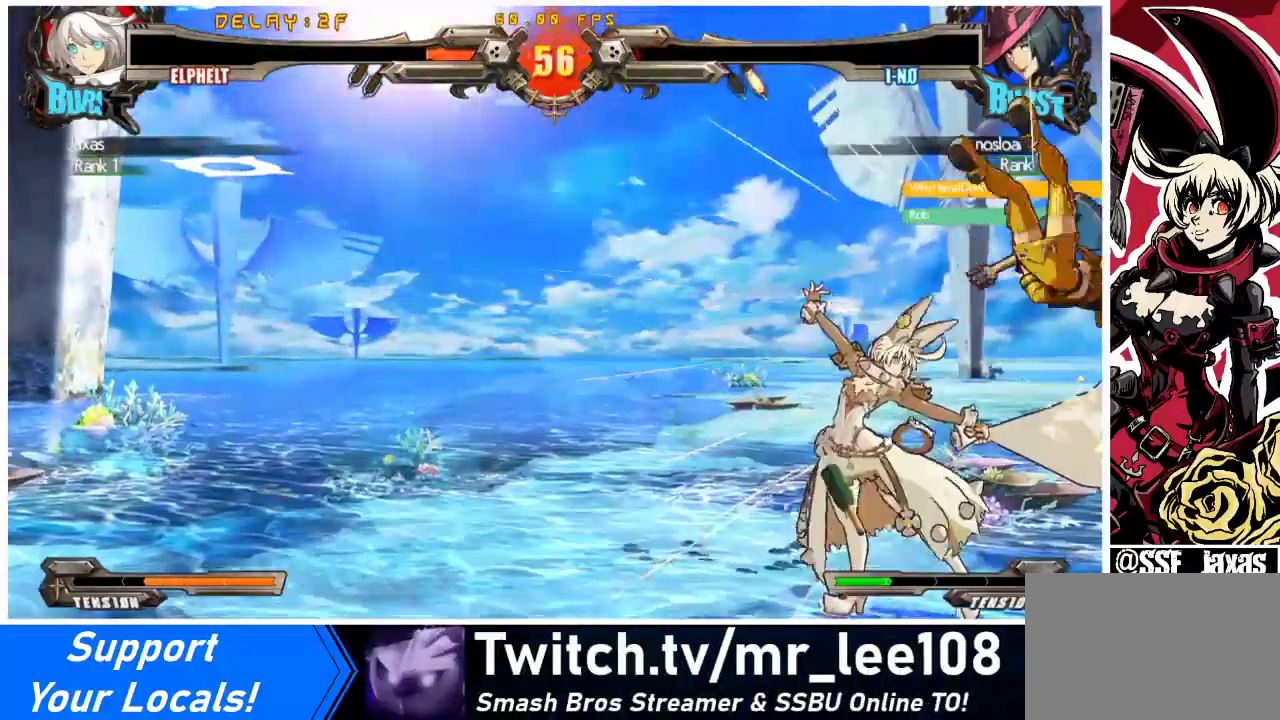
{"buttons": [], "events": [[100, "SQUARE", "up"], [133, "TRIANGLE", "up"], [200, "DPAD_LEFT", "up"]]}
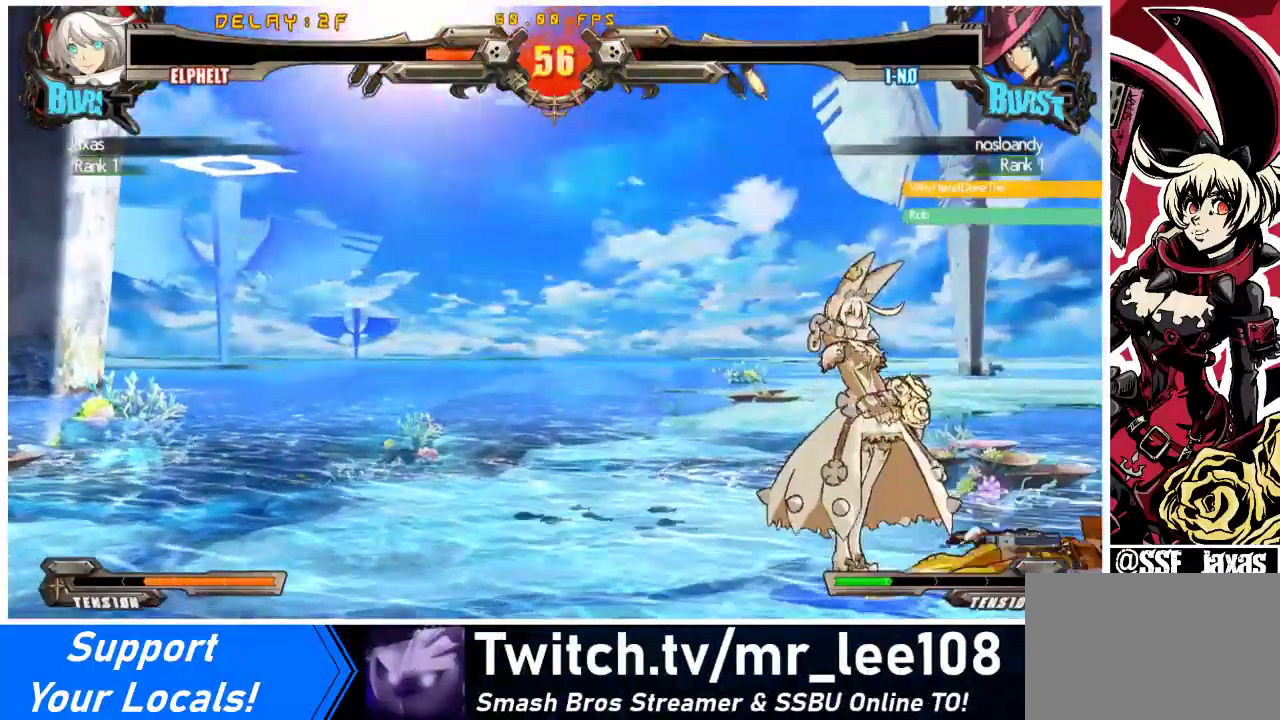
{"buttons": [], "events": []}
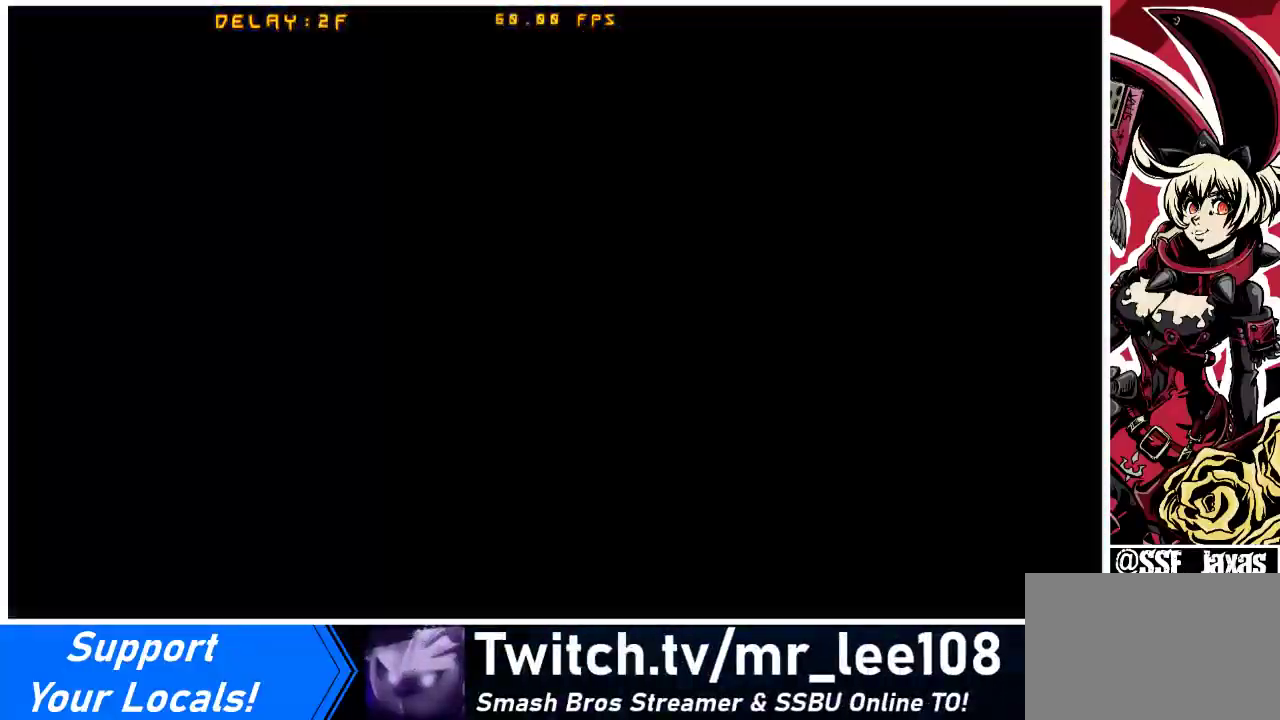
{"buttons": [], "events": []}
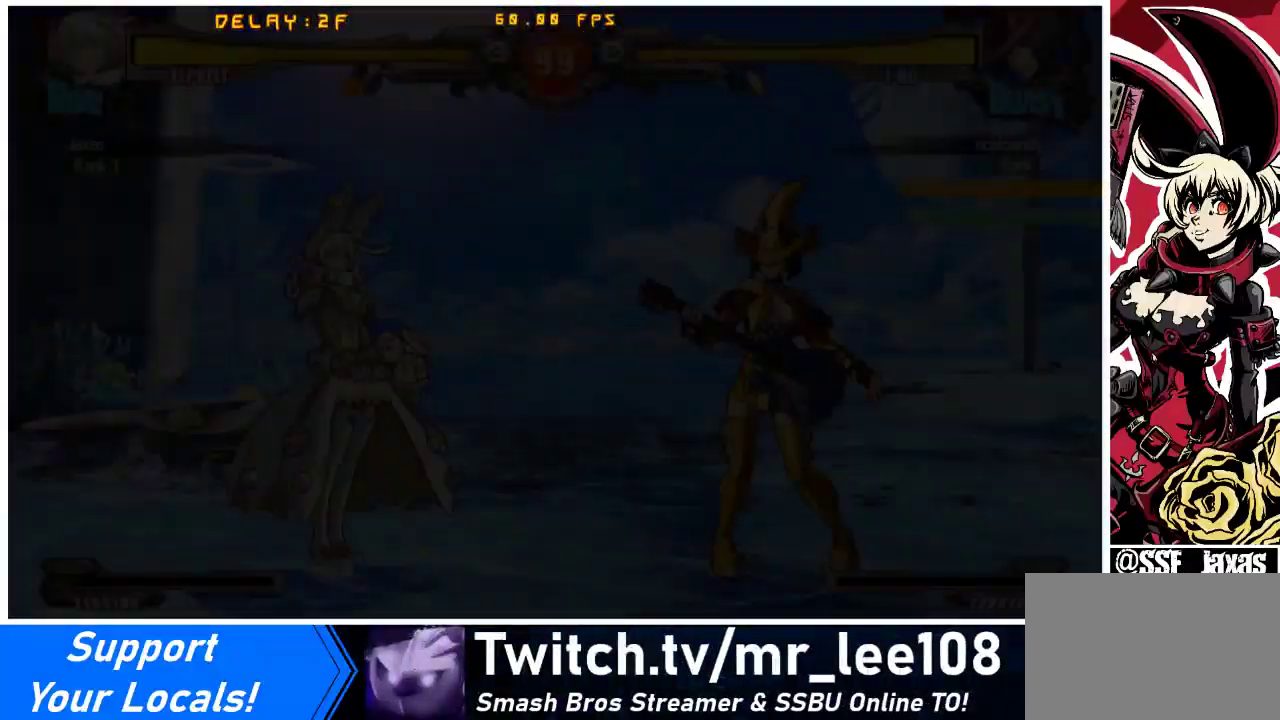
{"buttons": ["DPAD_DOWN"], "events": [[400, "DPAD_DOWN", "down"], [400, "DPAD_LEFT", "down"], [467, "DPAD_LEFT", "up"]]}
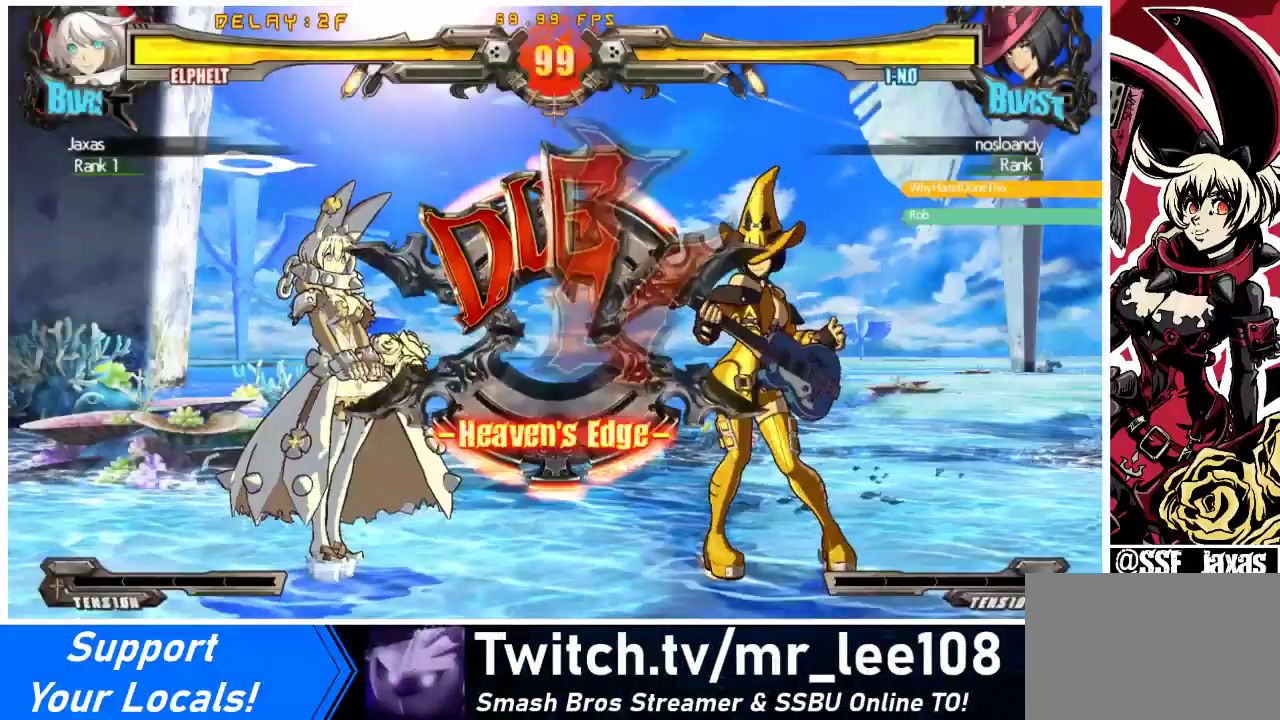
{"buttons": ["DPAD_LEFT"], "events": [[33, "DPAD_DOWN", "up"], [67, "DPAD_RIGHT", "down"], [100, "DPAD_RIGHT", "up"], [200, "DPAD_RIGHT", "down"], [333, "DPAD_UP", "down"], [500, "DPAD_LEFT", "down"], [500, "DPAD_RIGHT", "up"], [500, "DPAD_UP", "up"]]}
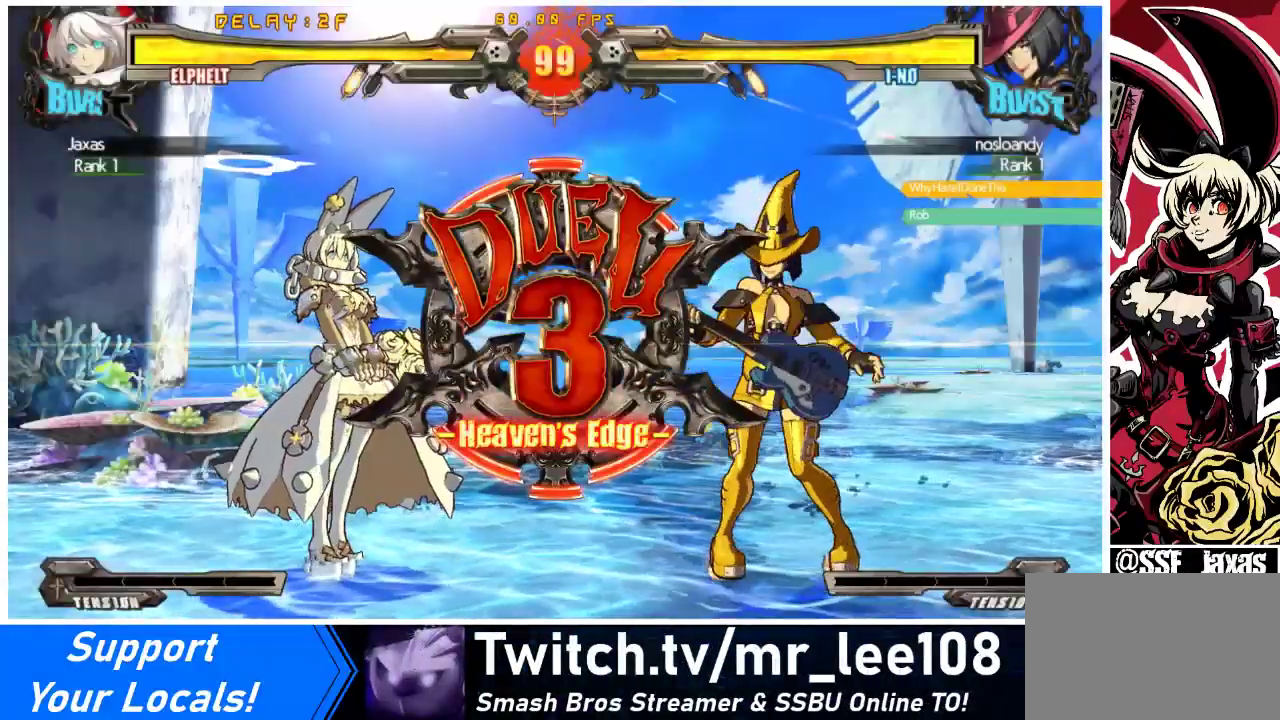
{"buttons": ["DPAD_LEFT"], "events": [[133, "DPAD_LEFT", "up"], [200, "DPAD_RIGHT", "down"], [367, "DPAD_RIGHT", "up"], [433, "DPAD_LEFT", "down"]]}
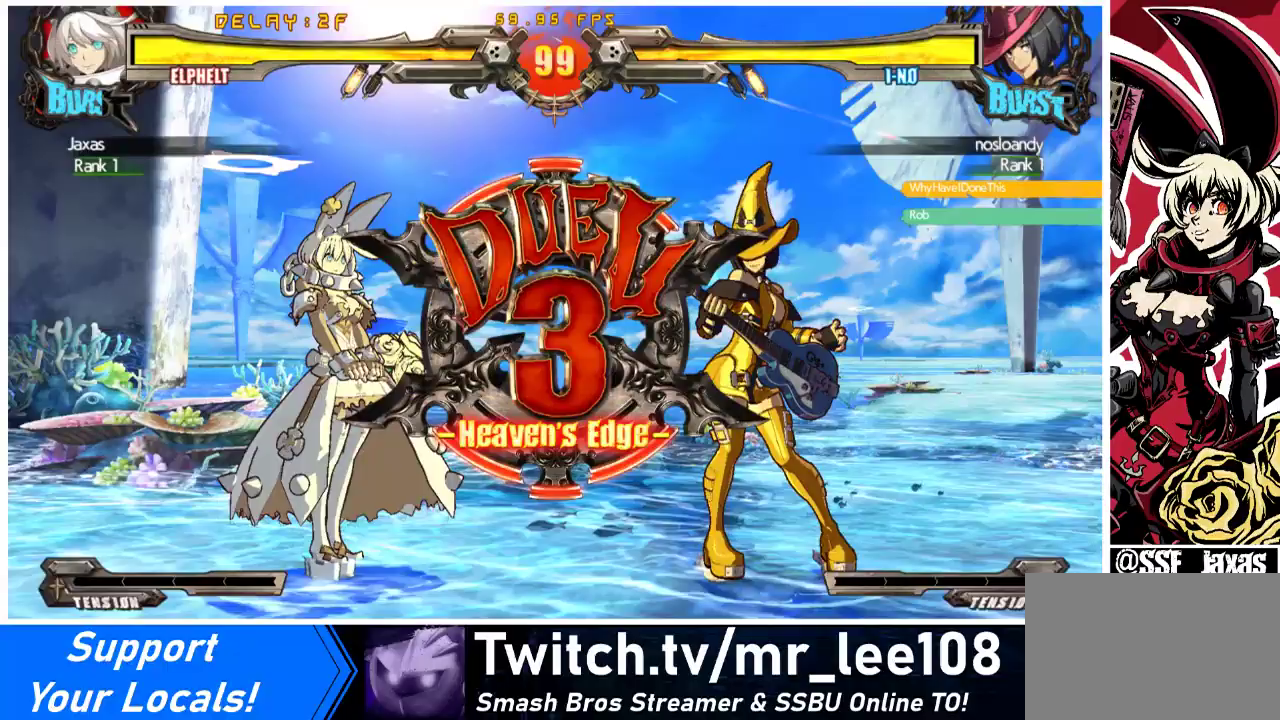
{"buttons": ["DPAD_LEFT"], "events": [[133, "DPAD_LEFT", "up"], [133, "DPAD_RIGHT", "down"], [400, "DPAD_LEFT", "down"], [400, "DPAD_RIGHT", "up"]]}
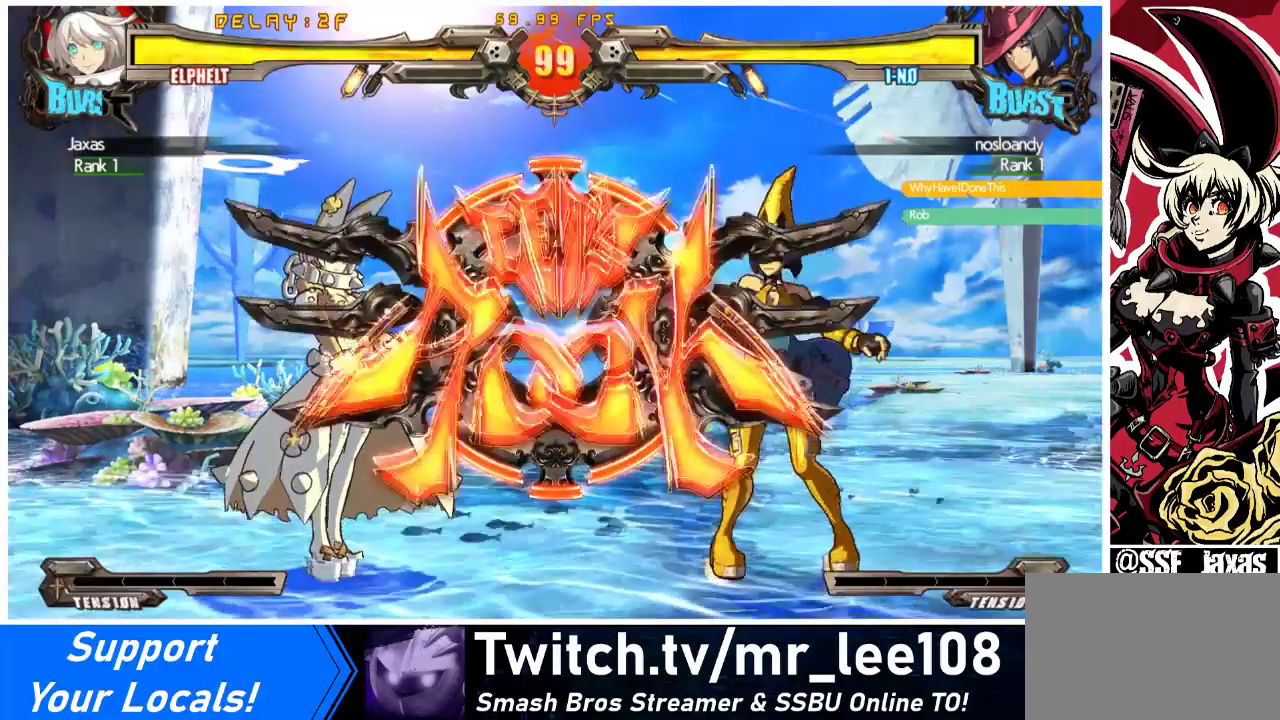
{"buttons": [], "events": [[100, "DPAD_LEFT", "up"], [200, "DPAD_RIGHT", "down"], [367, "DPAD_RIGHT", "up"]]}
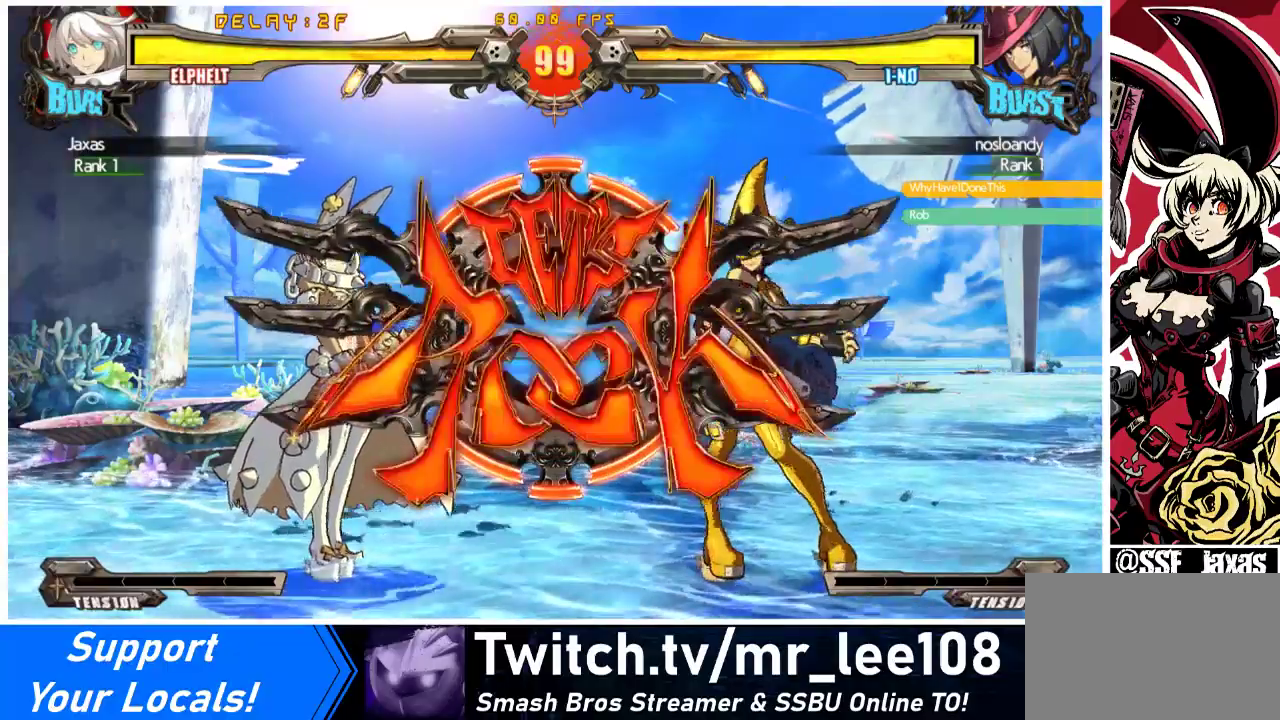
{"buttons": ["DPAD_DOWN", "DPAD_LEFT"], "events": [[233, "DPAD_DOWN", "down"], [233, "DPAD_LEFT", "down"]]}
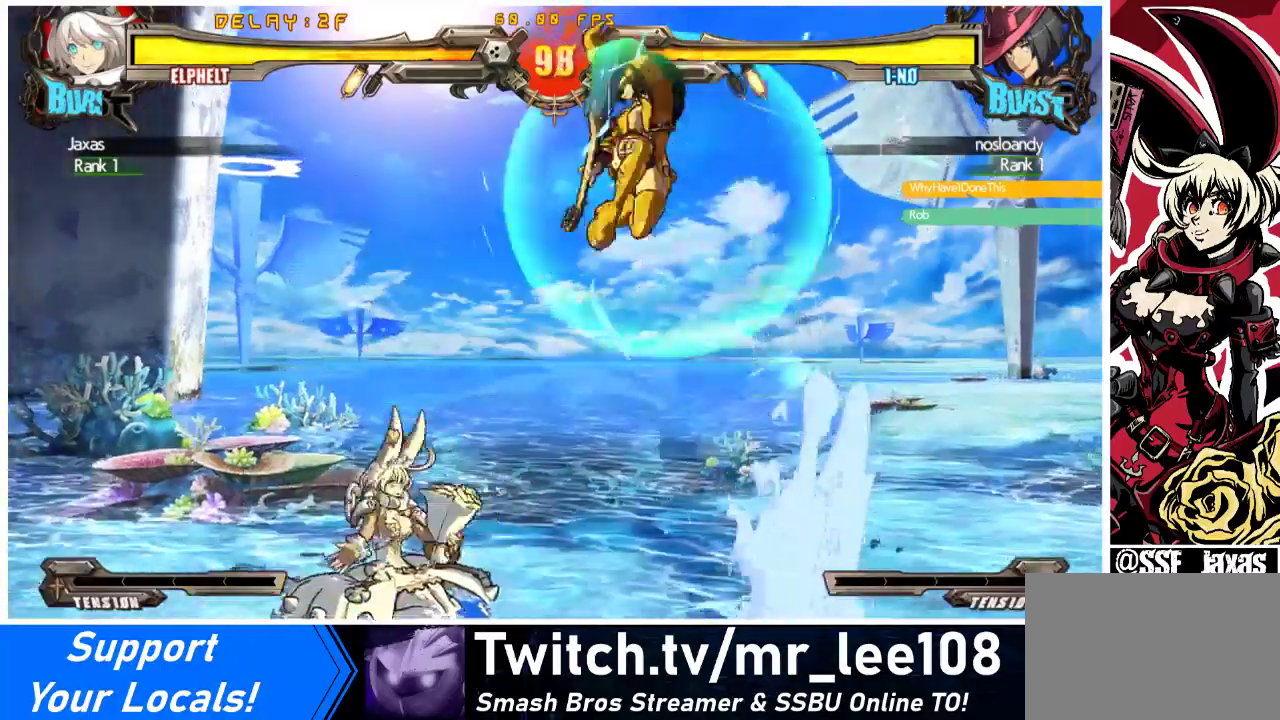
{"buttons": [], "events": [[67, "DPAD_DOWN", "up"], [267, "DPAD_LEFT", "up"], [267, "TRIANGLE", "down"], [367, "TRIANGLE", "up"]]}
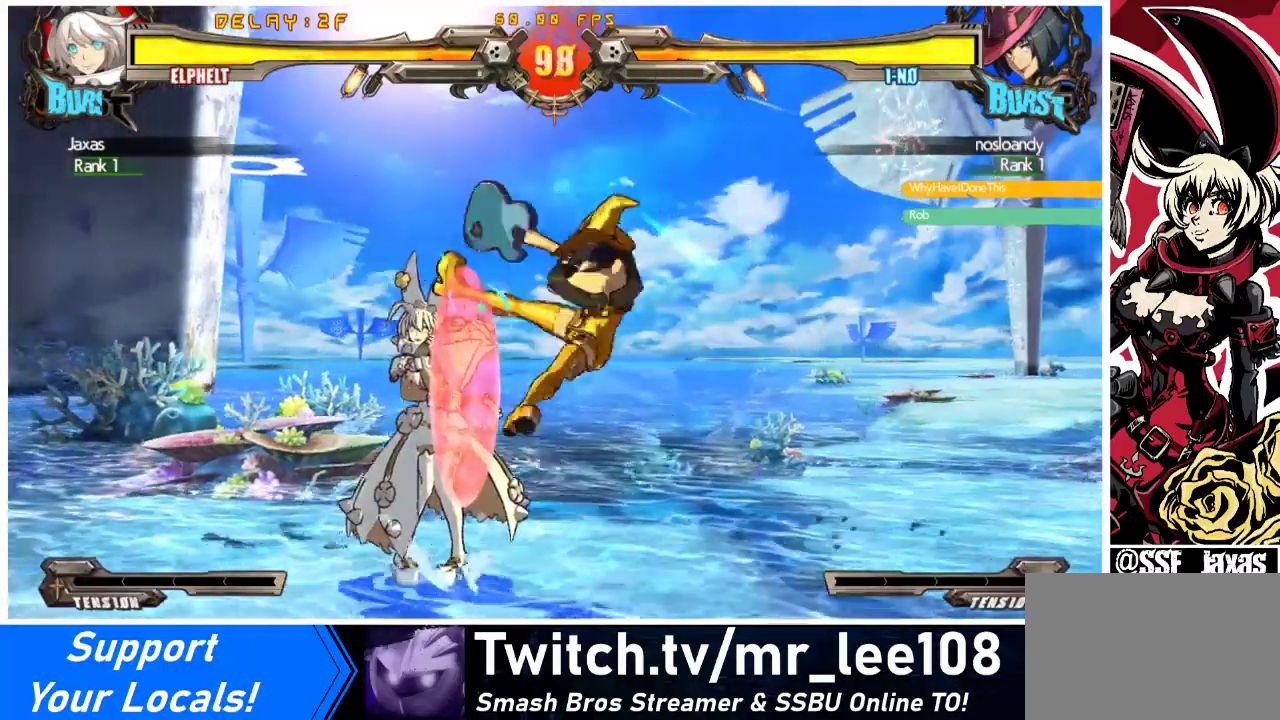
{"buttons": ["DPAD_DOWN", "DPAD_LEFT"], "events": [[67, "DPAD_DOWN", "down"], [67, "DPAD_LEFT", "down"]]}
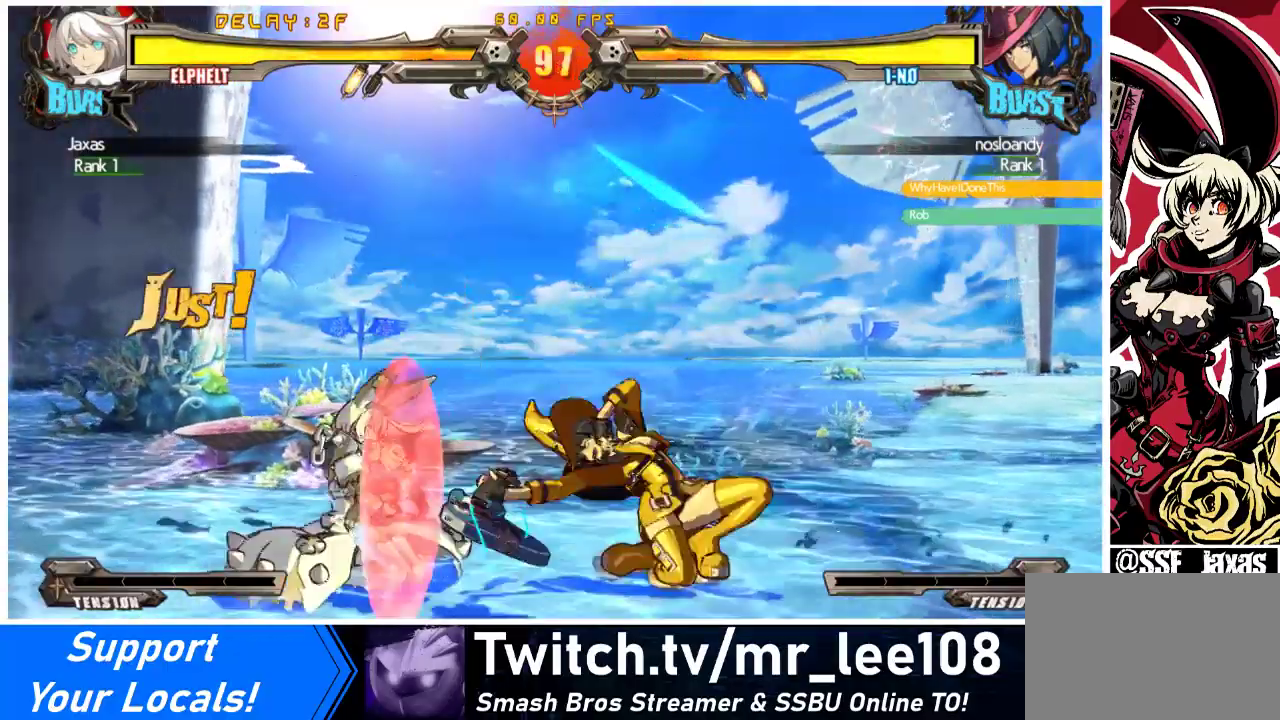
{"buttons": ["DPAD_DOWN", "DPAD_LEFT"], "events": []}
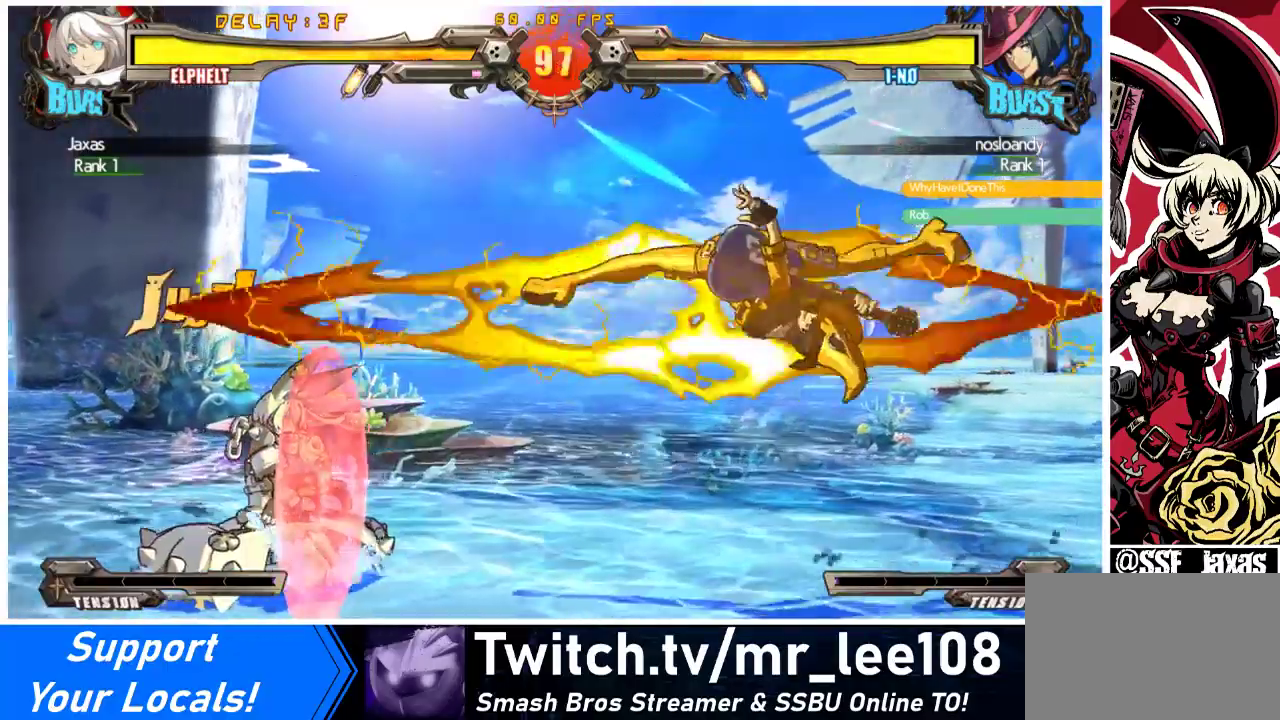
{"buttons": ["DPAD_LEFT"], "events": [[67, "DPAD_DOWN", "up"], [367, "DPAD_LEFT", "up"], [500, "DPAD_LEFT", "down"]]}